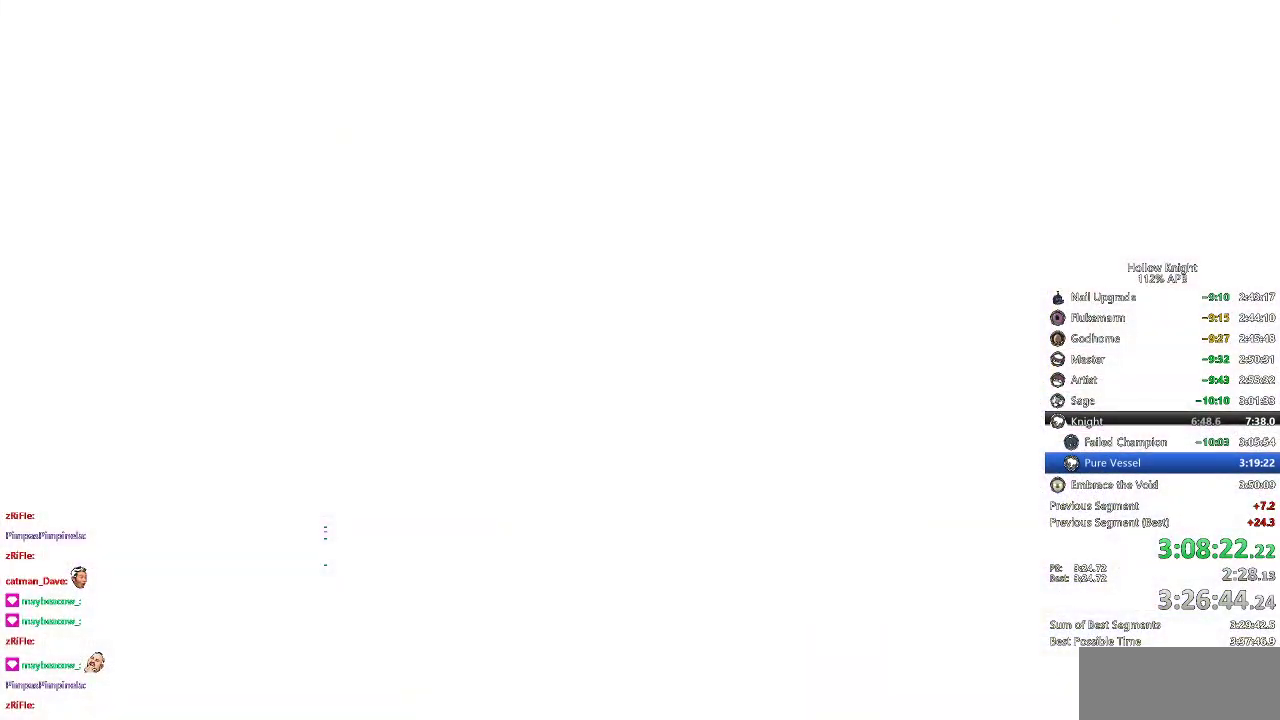
Gameplay with keyboard; each line is a JSON object with the keys held at the frame after it. "events" lists presses ("down") and releases ("up") of "cdash", "dash", "dnail", "down", "heal", "inv", "jump", "left", "nail", "right", "spell" and "up" between this image and that frame as [ms after this image, input, new state], when the widget could be followed in between. No other keys are recorded. Mouse input is not recorded. Key names are as the overlay labels them; some are game actions (e.g. jump) rather than physical keys.
{"keys": ["right"], "events": [[483, "right", "down"]]}
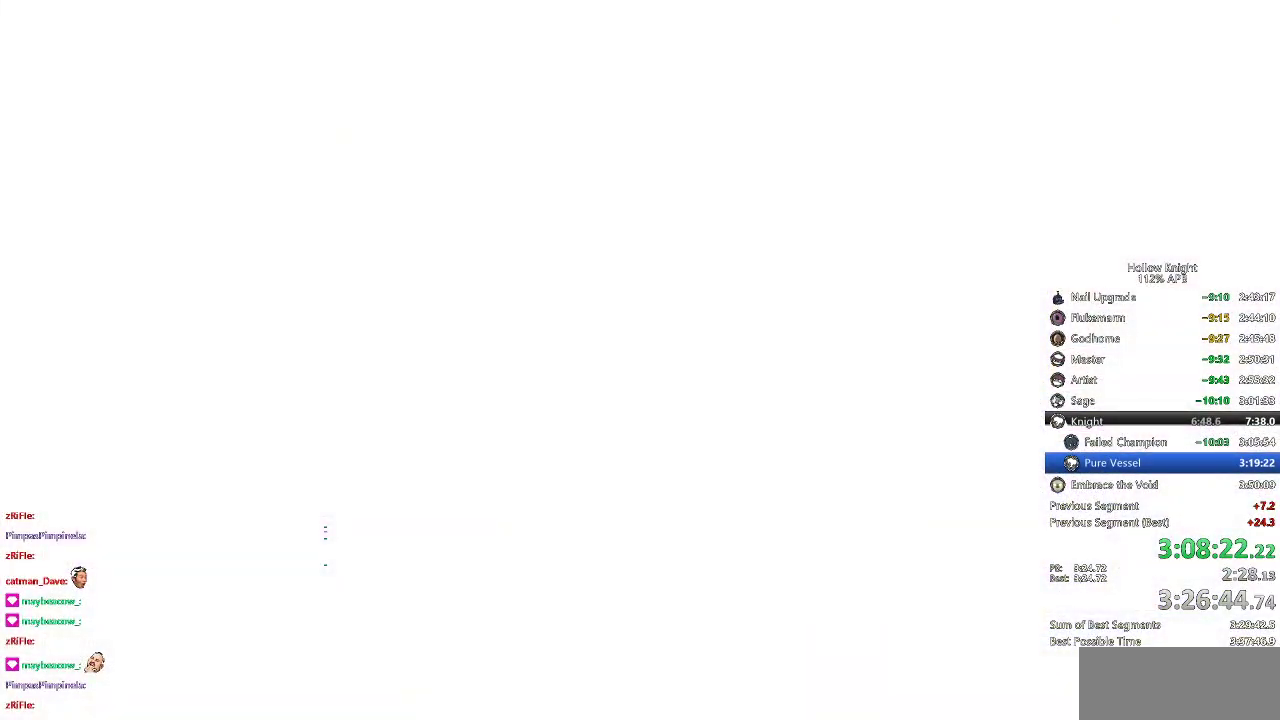
{"keys": ["right"], "events": [[250, "right", "up"], [350, "right", "down"]]}
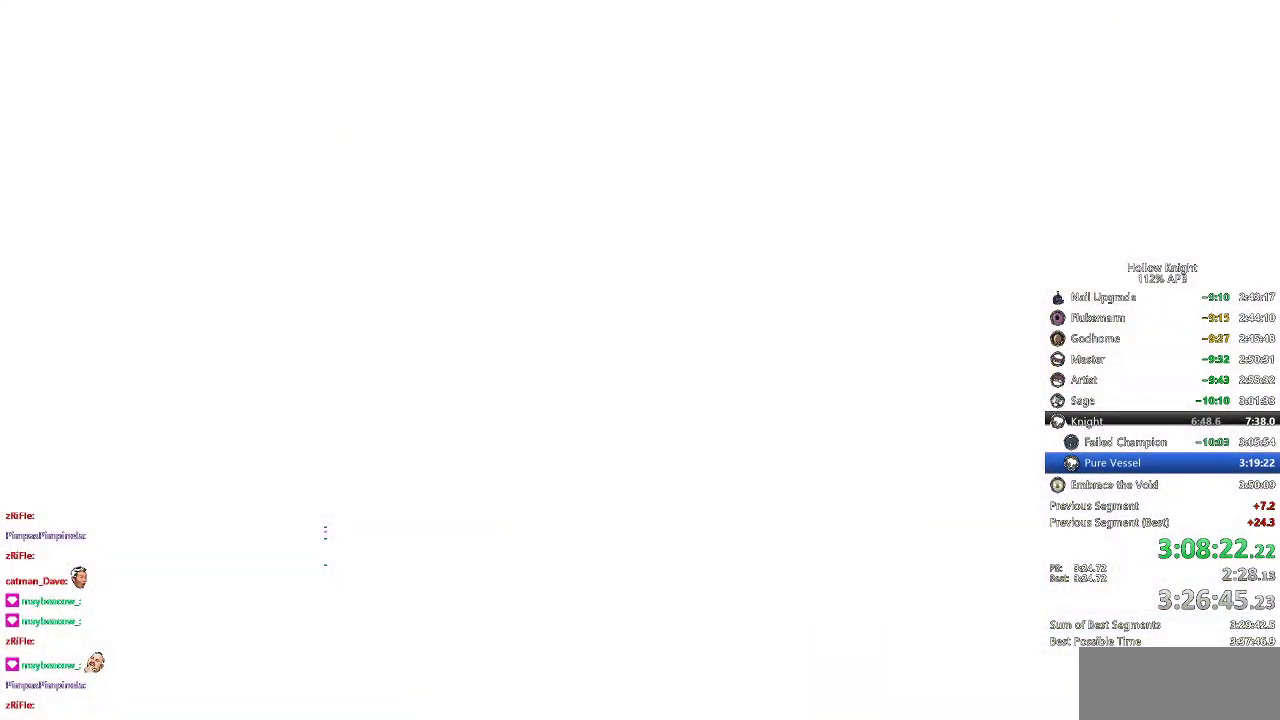
{"keys": ["right"], "events": [[250, "right", "up"], [333, "right", "down"]]}
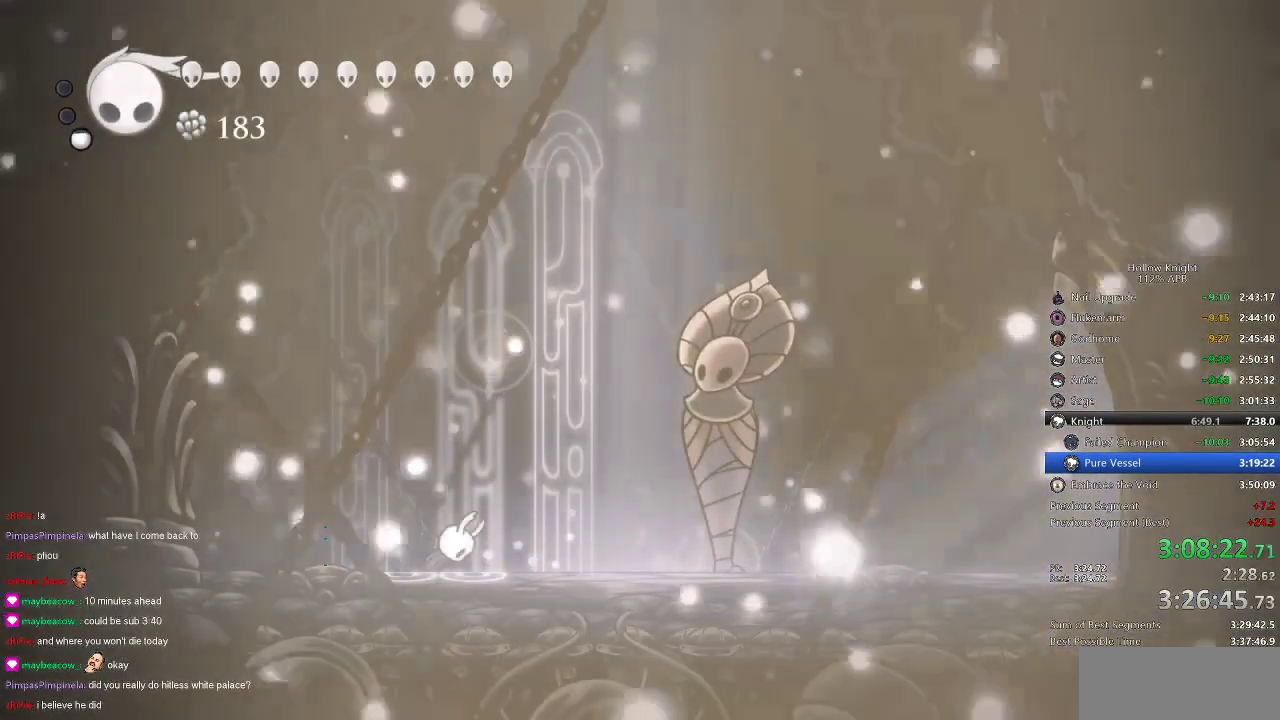
{"keys": ["right"], "events": [[16, "right", "up"], [133, "right", "down"], [316, "right", "up"], [450, "right", "down"]]}
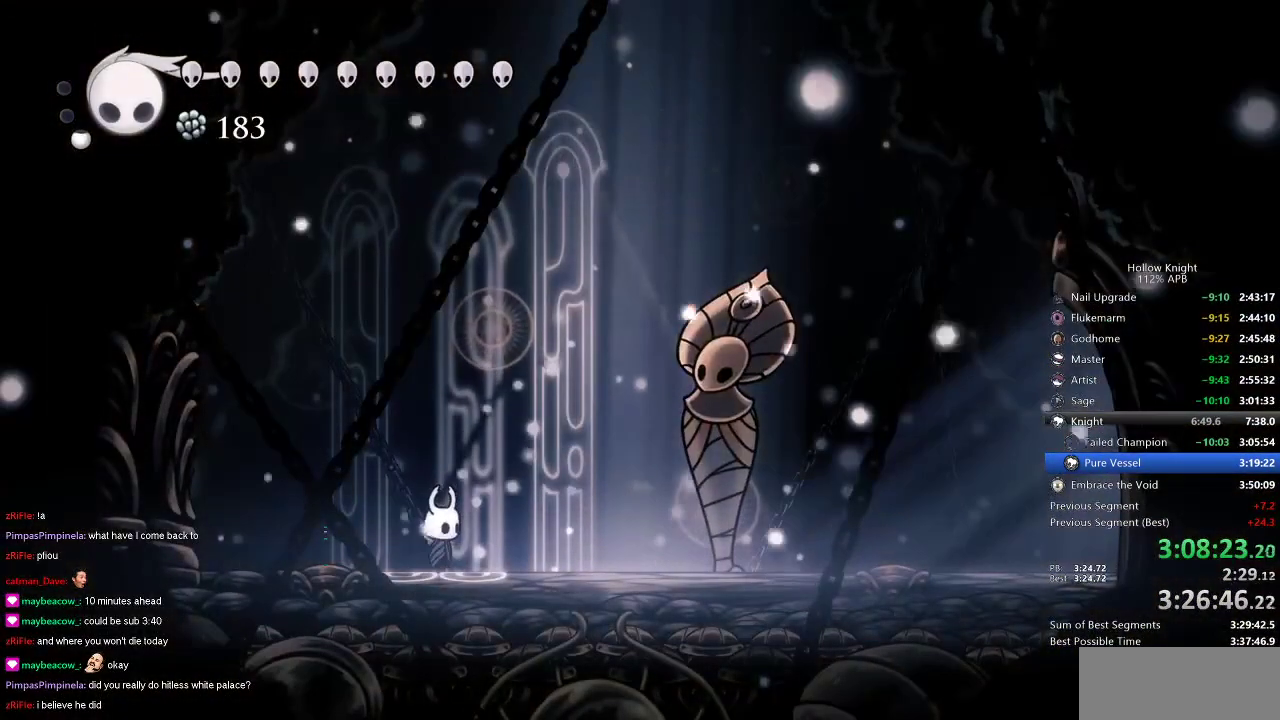
{"keys": ["right"], "events": [[333, "jump", "down"], [383, "dash", "down"], [416, "jump", "up"], [500, "dash", "up"]]}
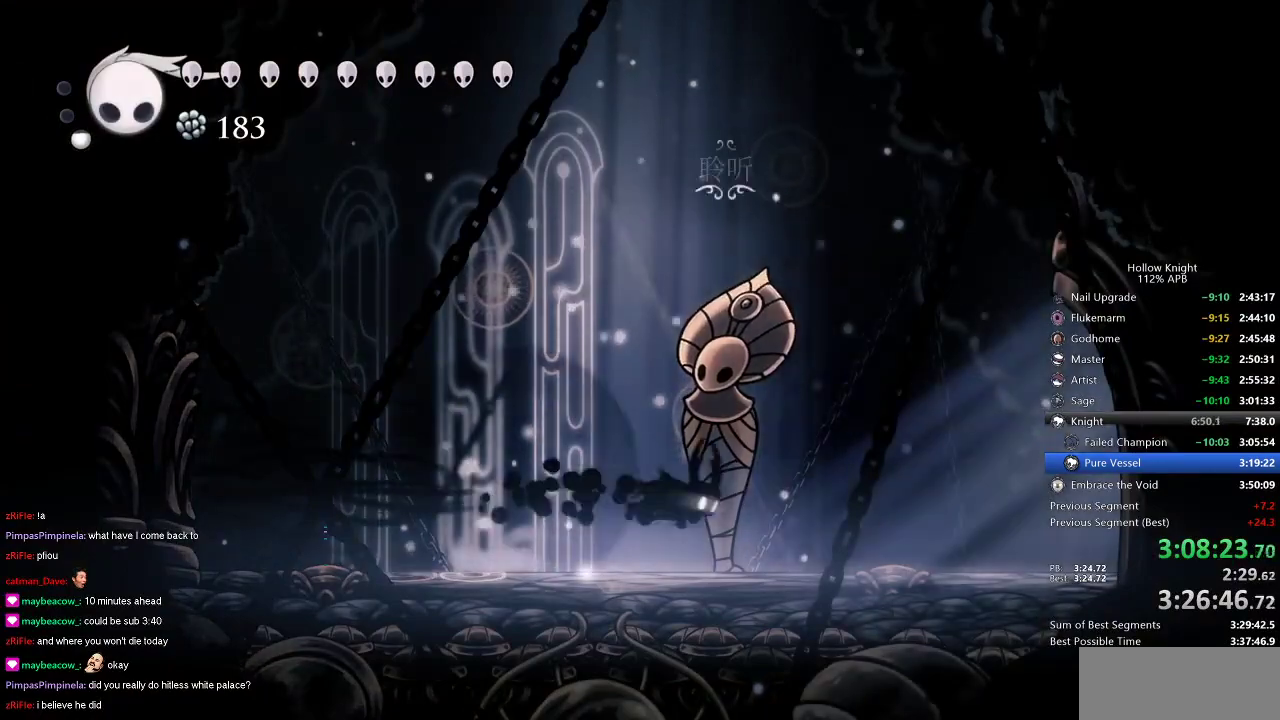
{"keys": ["jump", "right"], "events": [[433, "jump", "down"]]}
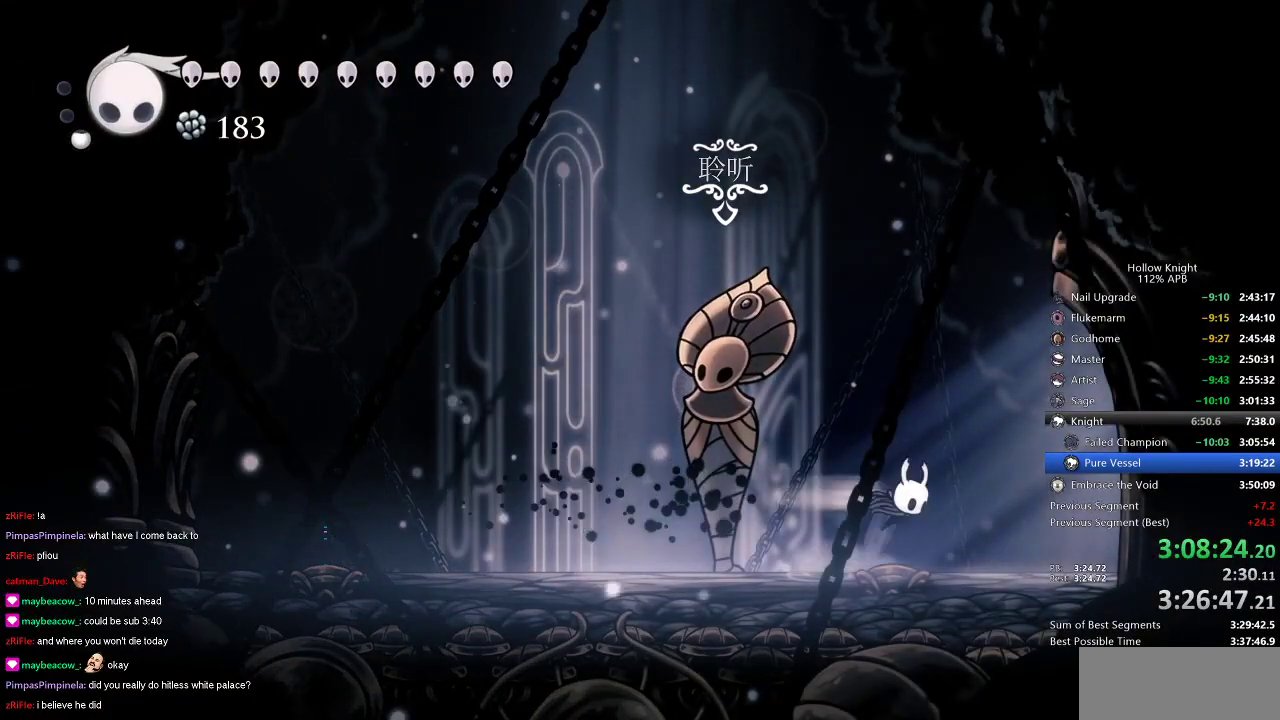
{"keys": ["right"], "events": [[50, "dash", "down"], [83, "jump", "up"], [150, "dash", "up"]]}
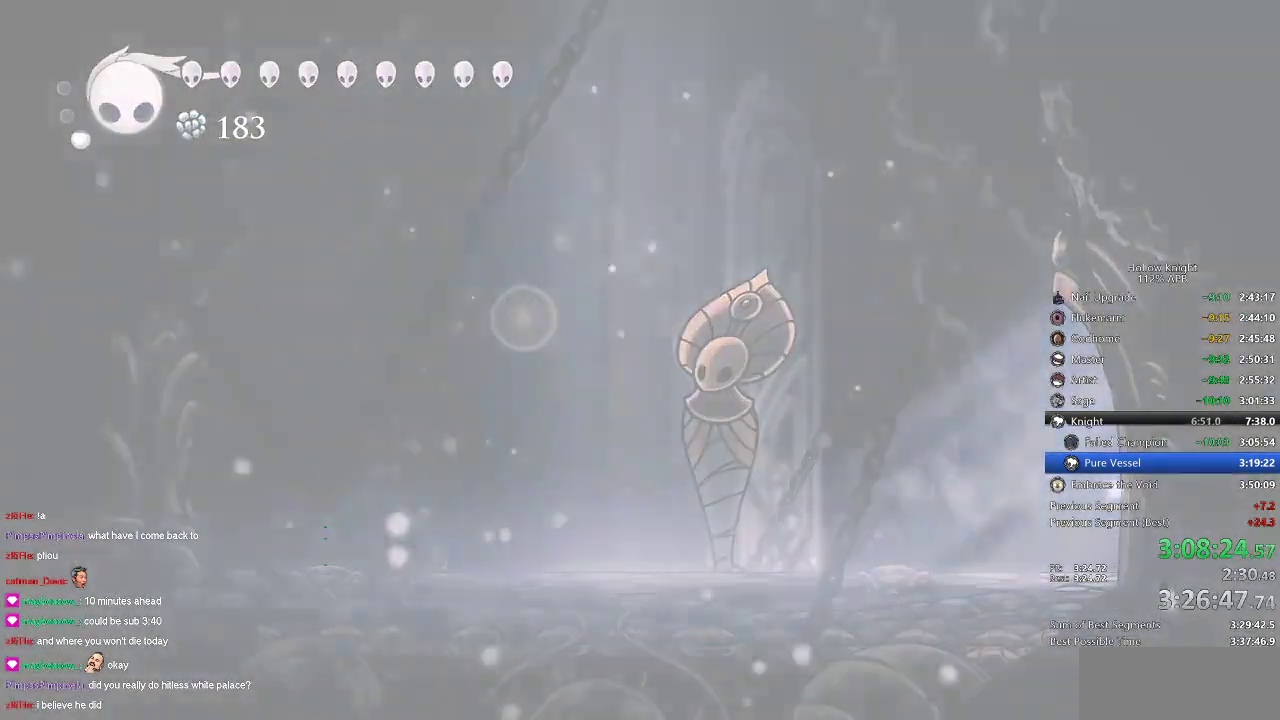
{"keys": ["right"], "events": []}
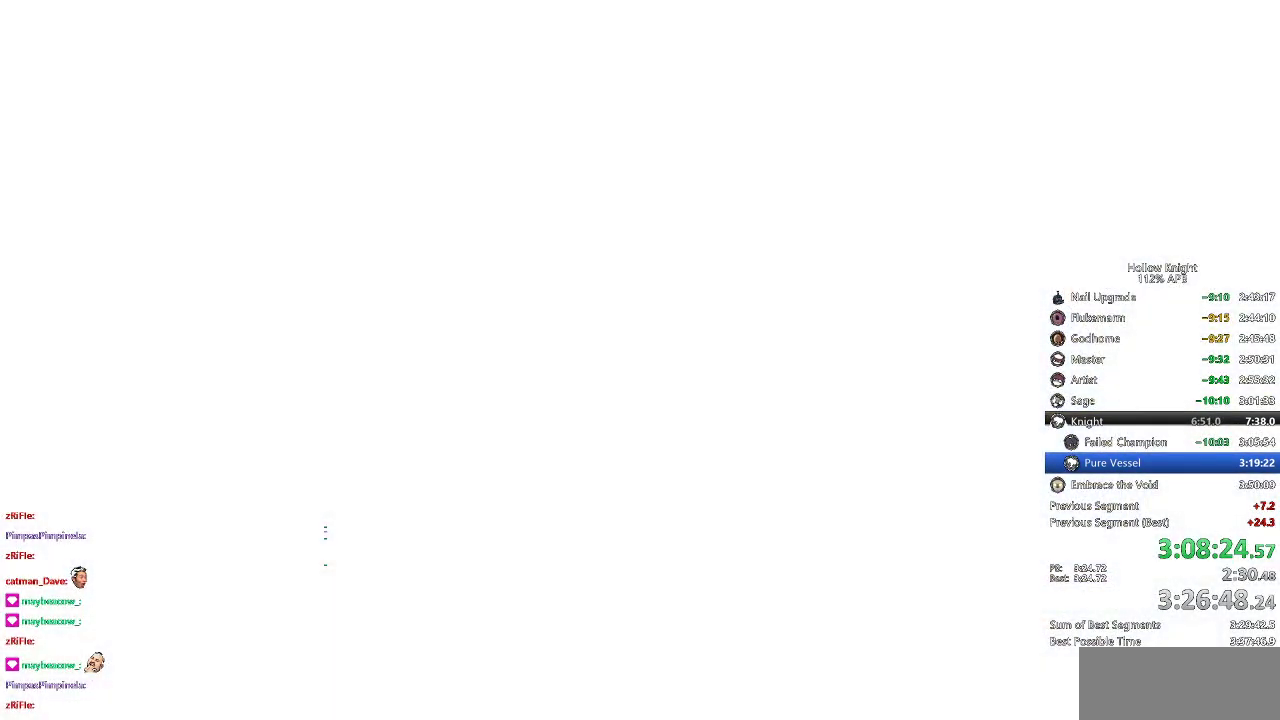
{"keys": ["right"], "events": []}
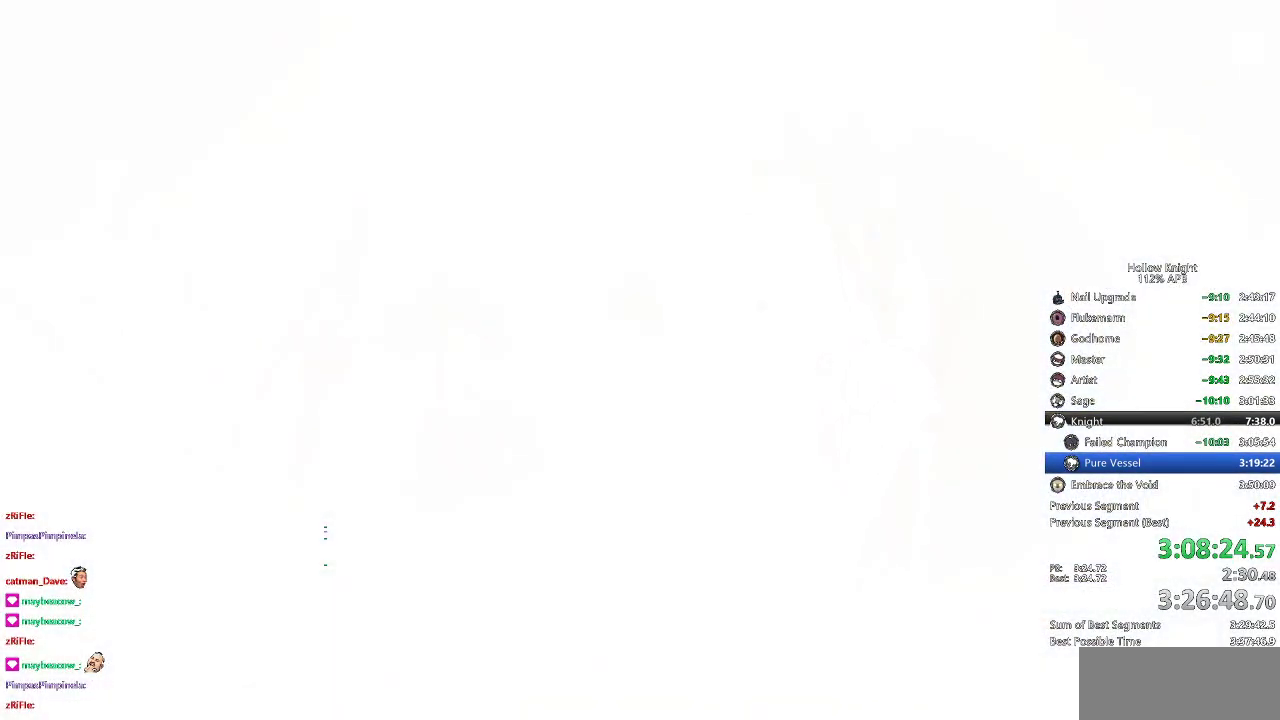
{"keys": ["nail", "right"], "events": [[366, "nail", "down"]]}
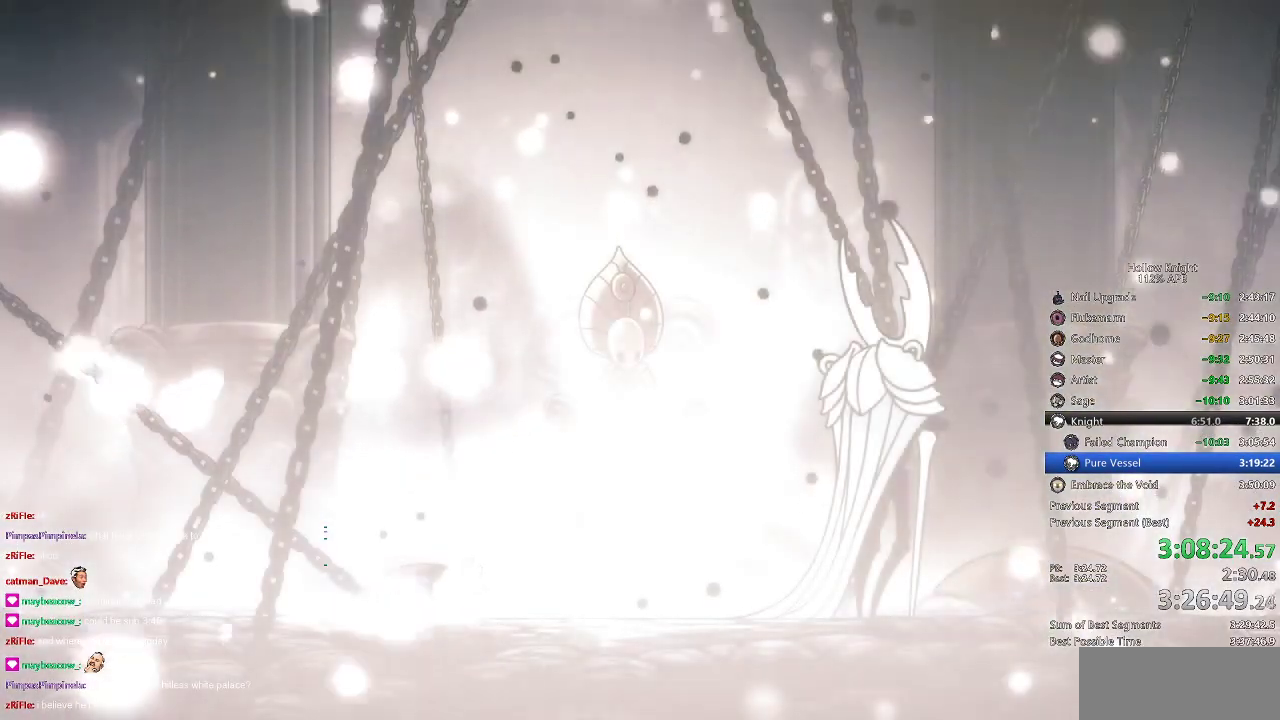
{"keys": ["right"], "events": [[466, "nail", "up"]]}
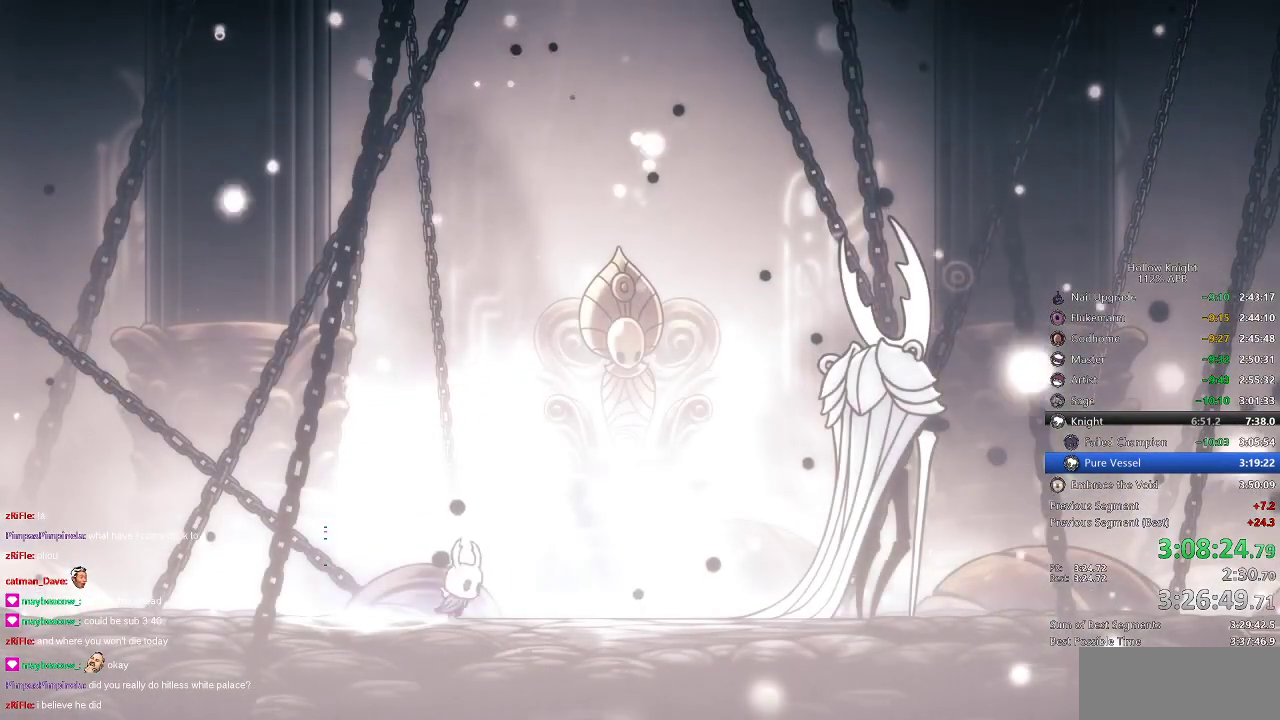
{"keys": [], "events": [[466, "right", "up"]]}